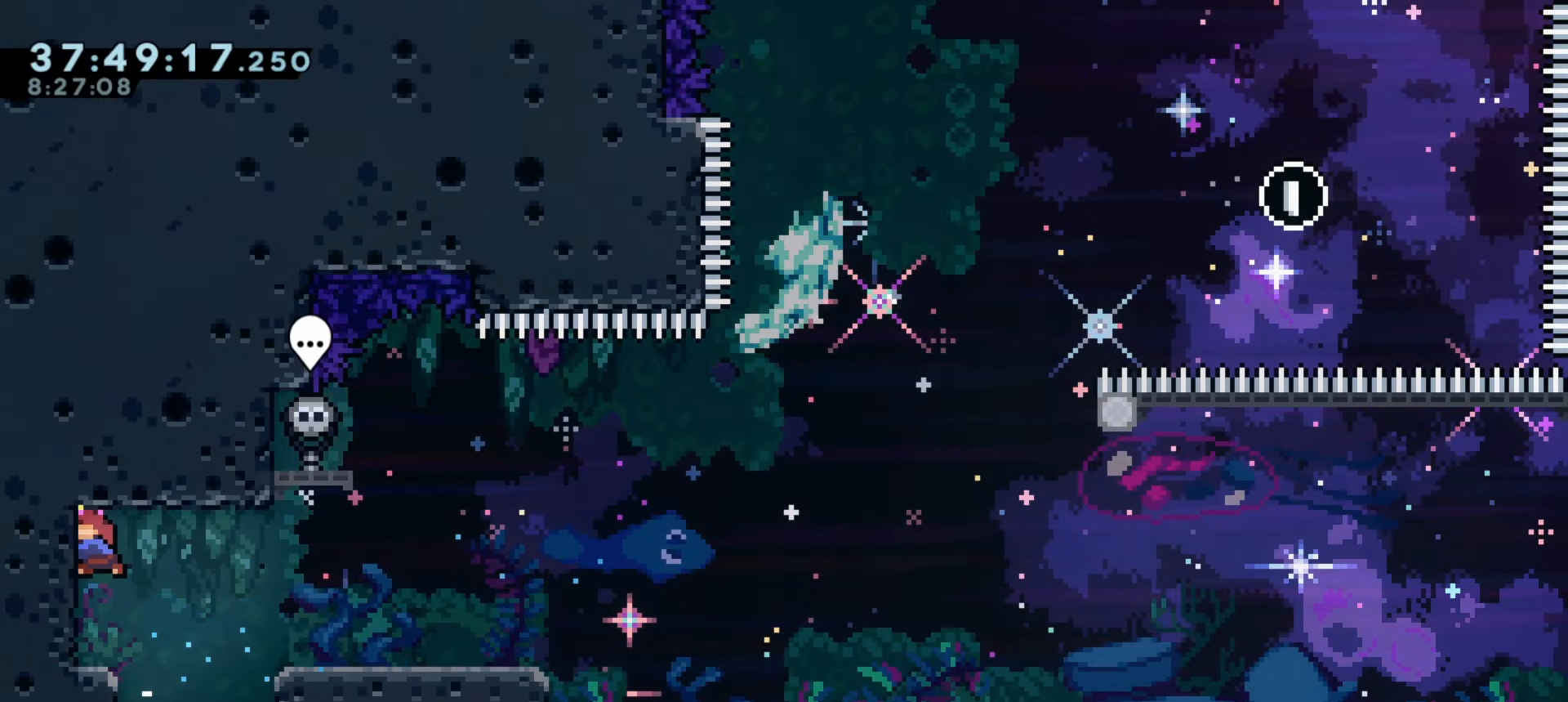
Gameplay with keyboard; each line is a JSON object with the keys held at the frame after it. "events" lists presses ("down") and releases ("up") of "a", "d", "dash", "demo", "grab", "j1", "j2", "s" and "w" between this image and that frame as [ms after this image, input, new state], when the widget could be followed in between. No other keys are recorded. Mouse input is not recorded. Key names are as the overlay labels them; some are game actions (e.g. jump) rather than physical keys.
{"keys": ["d", "s"], "events": [[116, "w", "up"], [133, "dash", "up"], [283, "s", "down"], [300, "d", "down"]]}
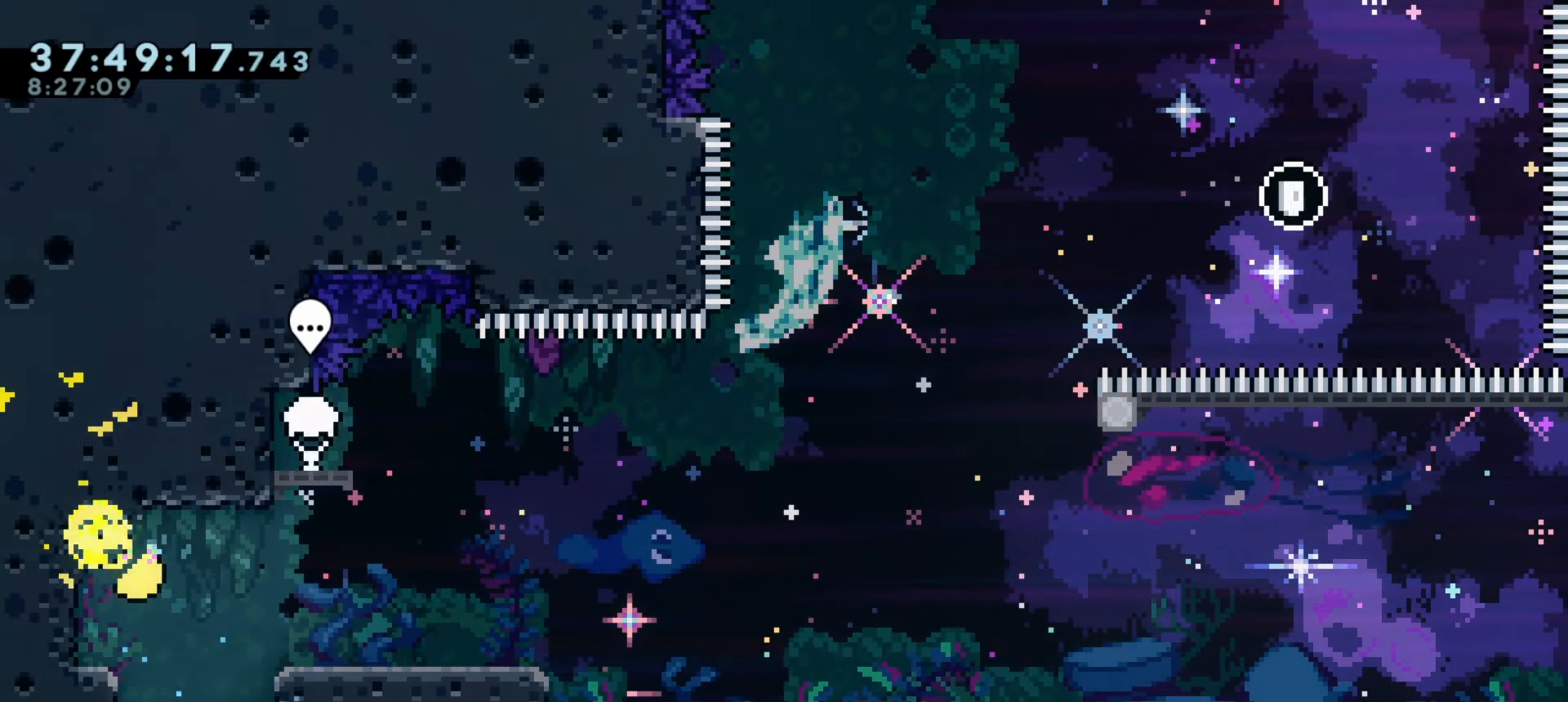
{"keys": ["a", "s"], "events": [[116, "a", "down"], [116, "d", "up"]]}
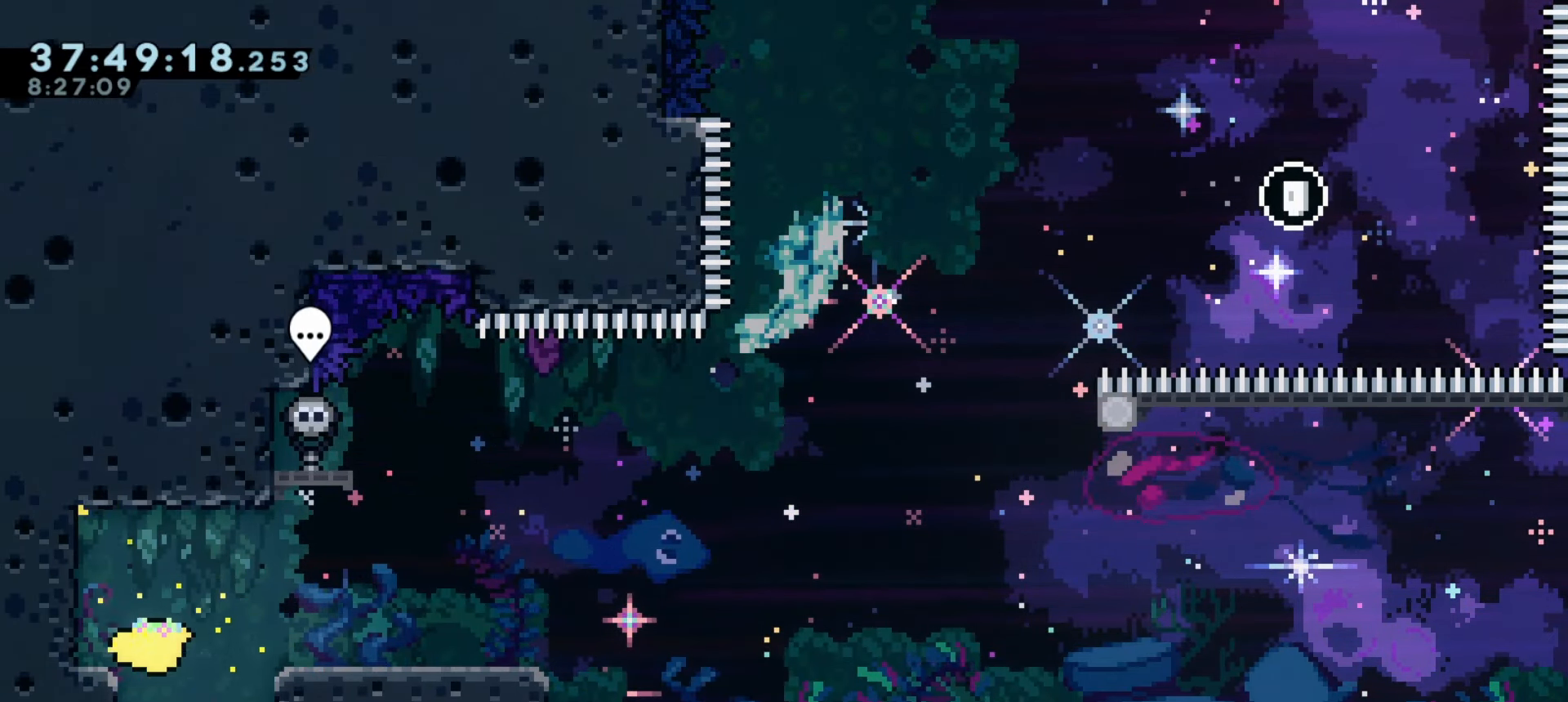
{"keys": ["a", "s"], "events": []}
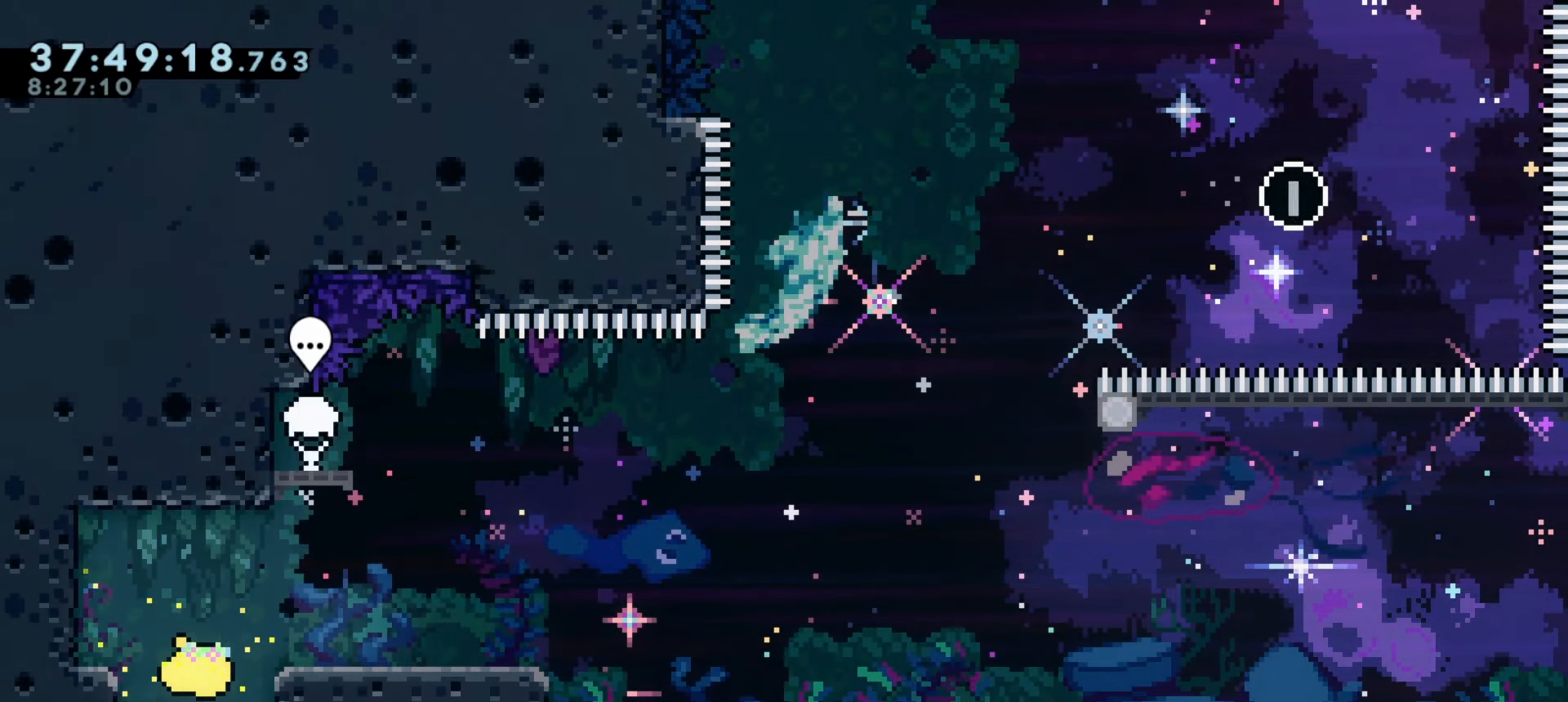
{"keys": ["a", "s"], "events": []}
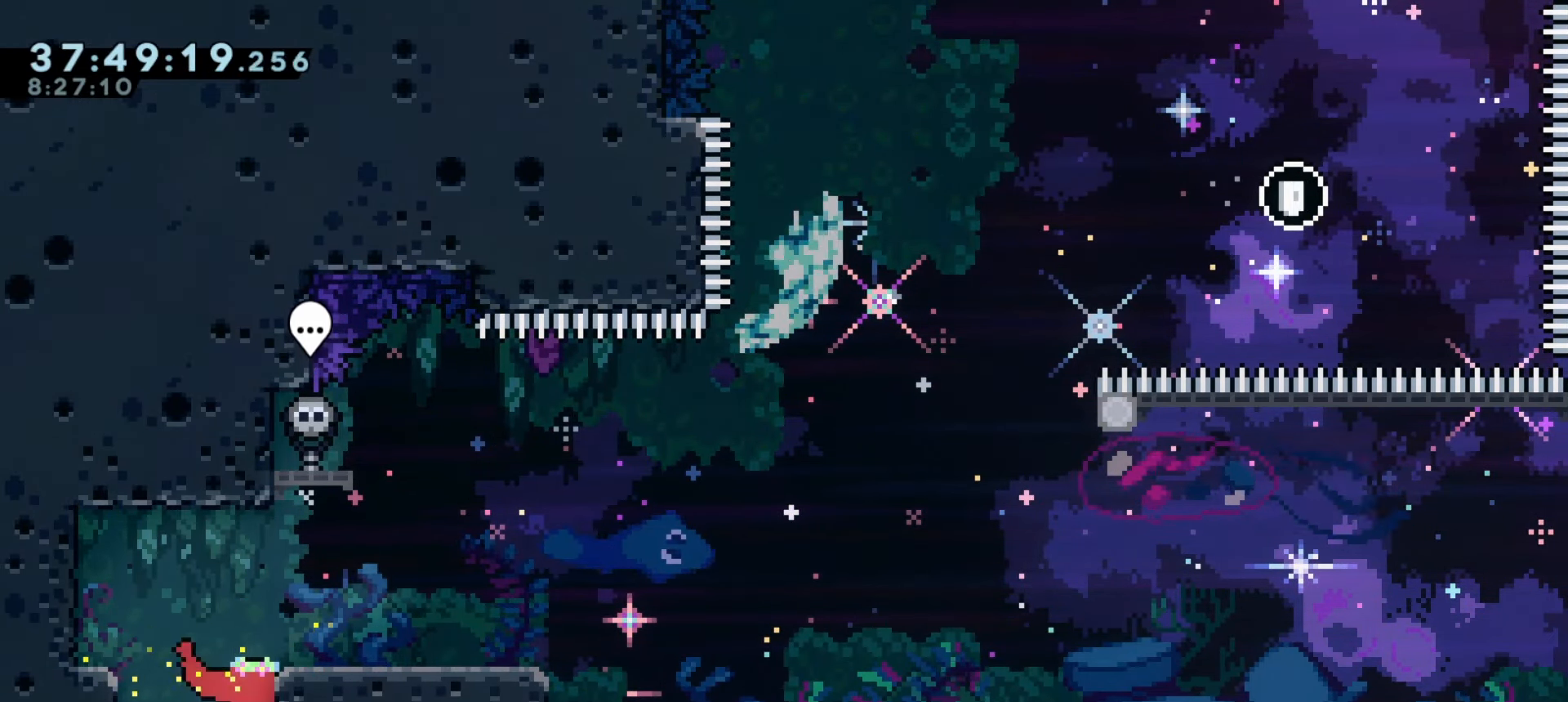
{"keys": ["a", "s"], "events": []}
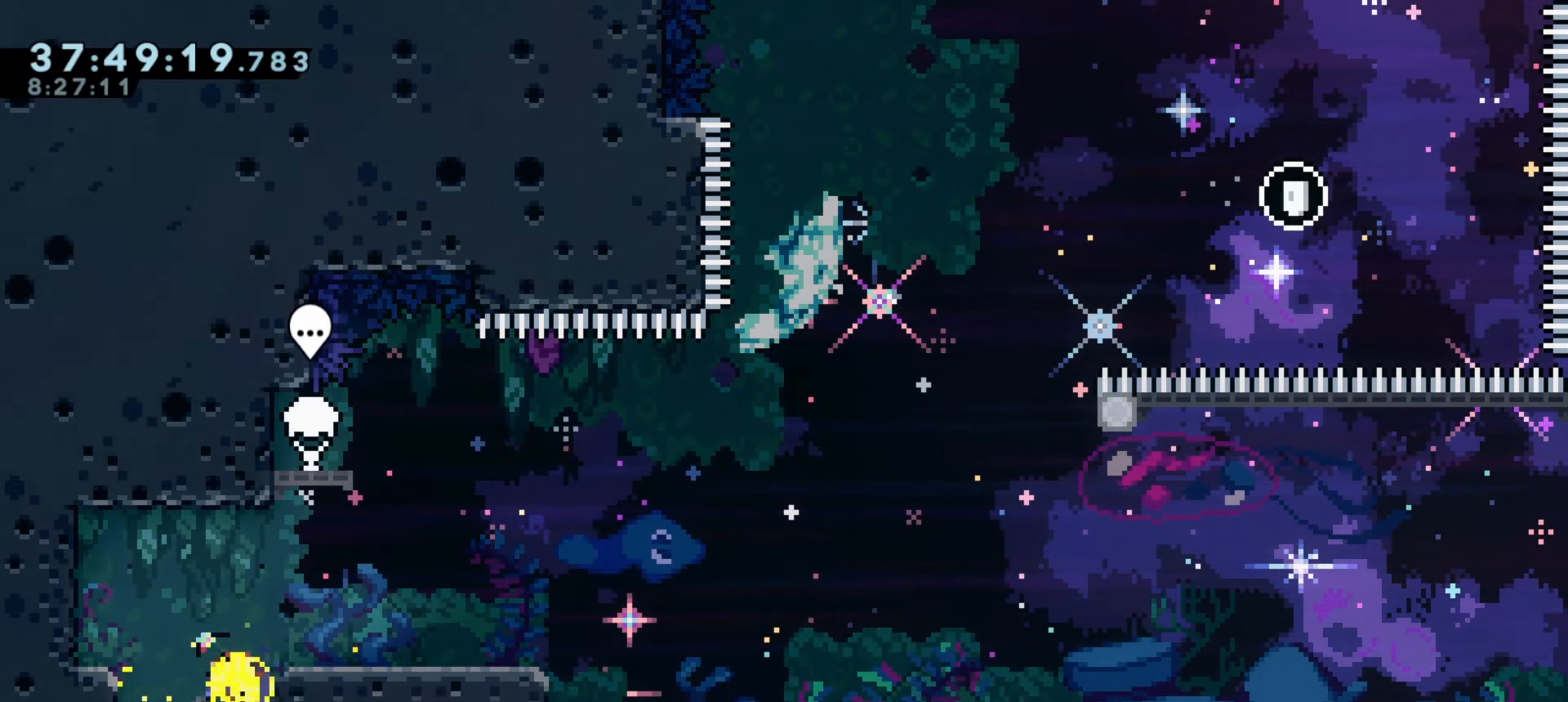
{"keys": [], "events": [[283, "s", "up"], [400, "a", "up"]]}
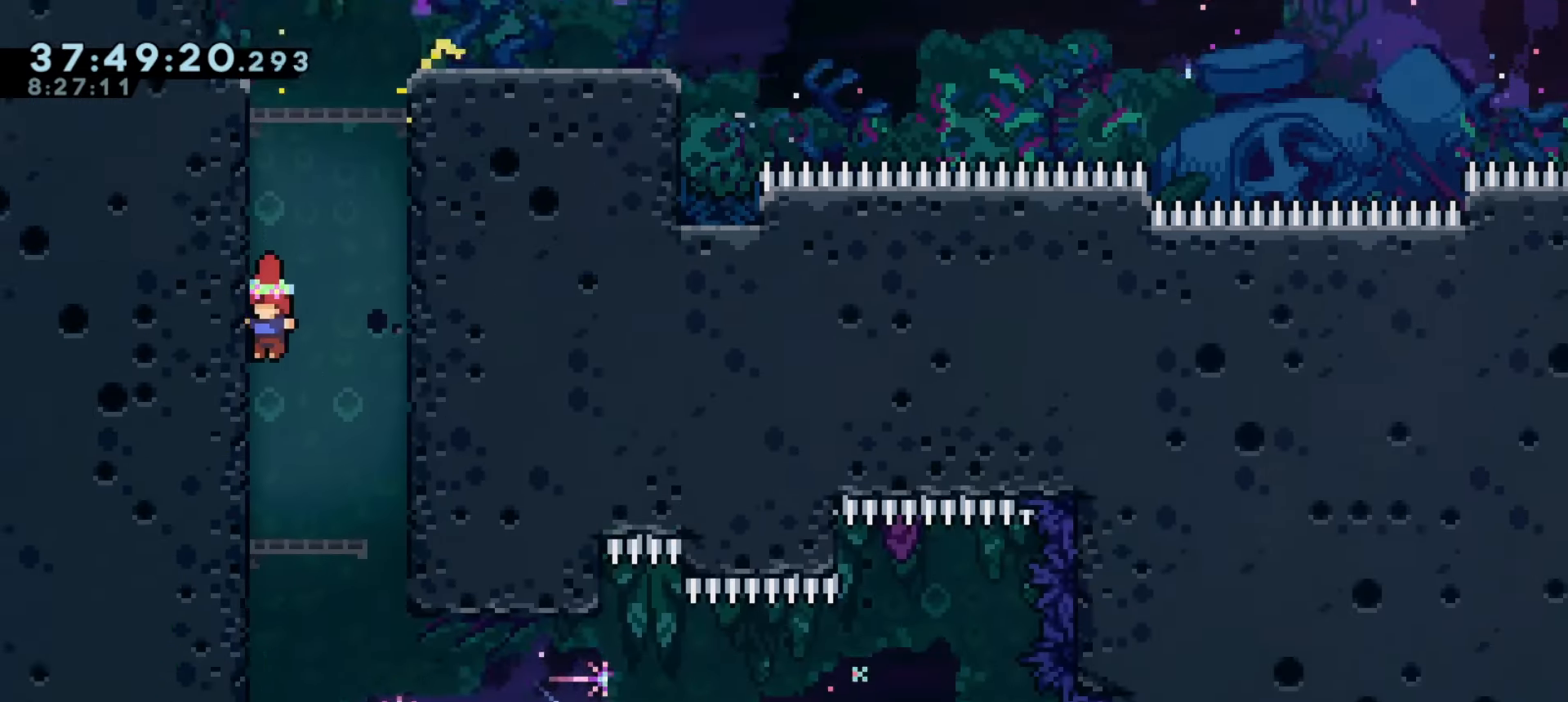
{"keys": [], "events": []}
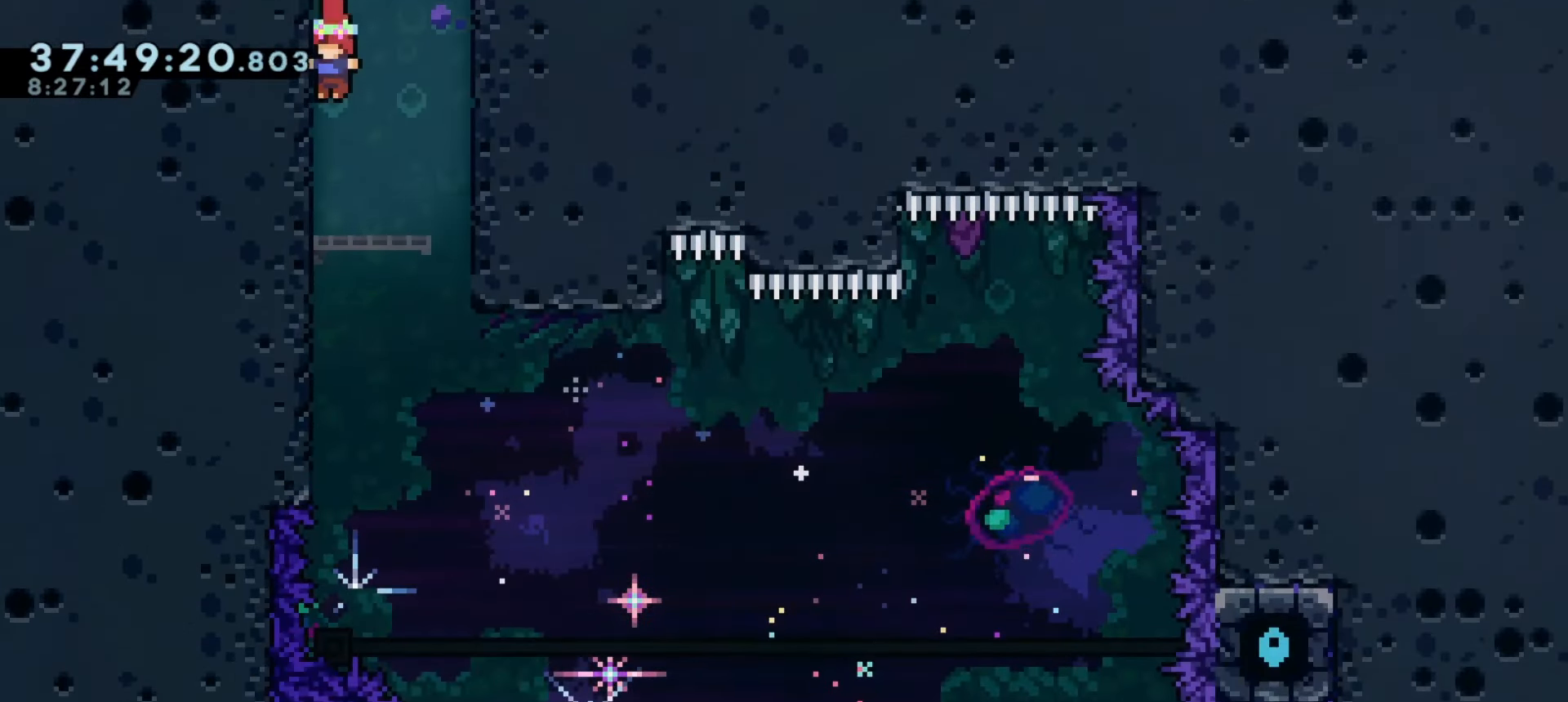
{"keys": ["s"], "events": [[16, "d", "down"], [100, "d", "up"], [333, "s", "down"], [400, "s", "up"], [500, "s", "down"]]}
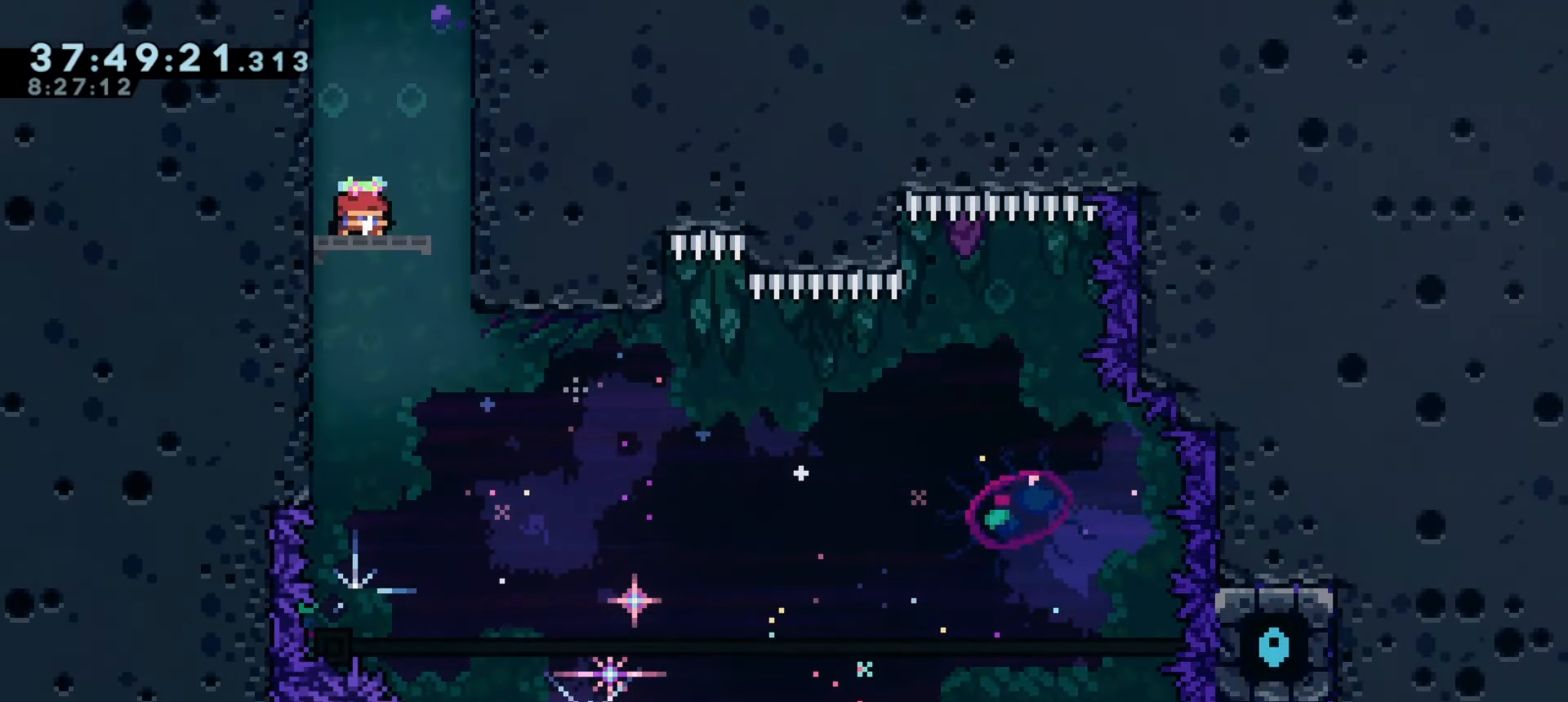
{"keys": [], "events": [[66, "s", "up"], [166, "s", "down"], [233, "s", "up"], [316, "s", "down"], [400, "s", "up"]]}
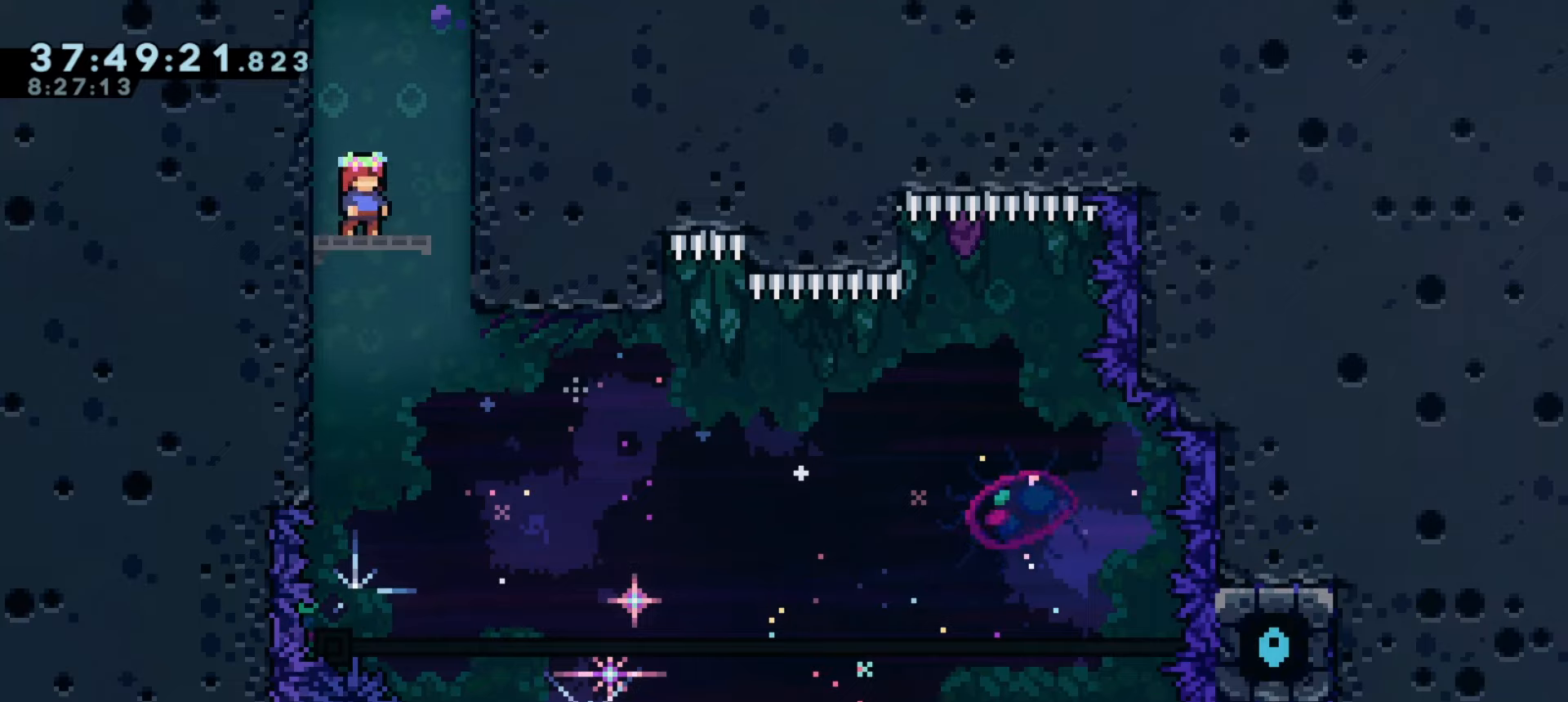
{"keys": [], "events": []}
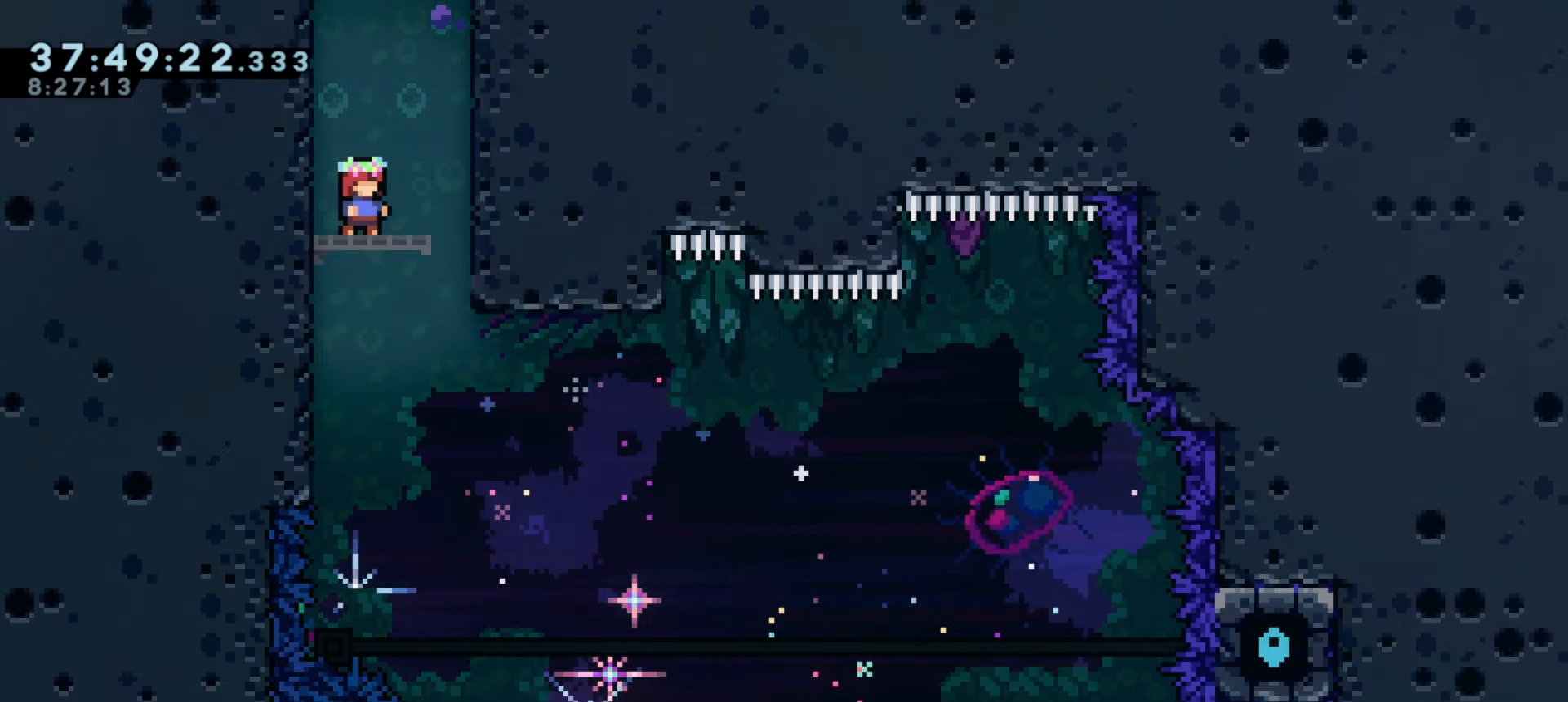
{"keys": [], "events": []}
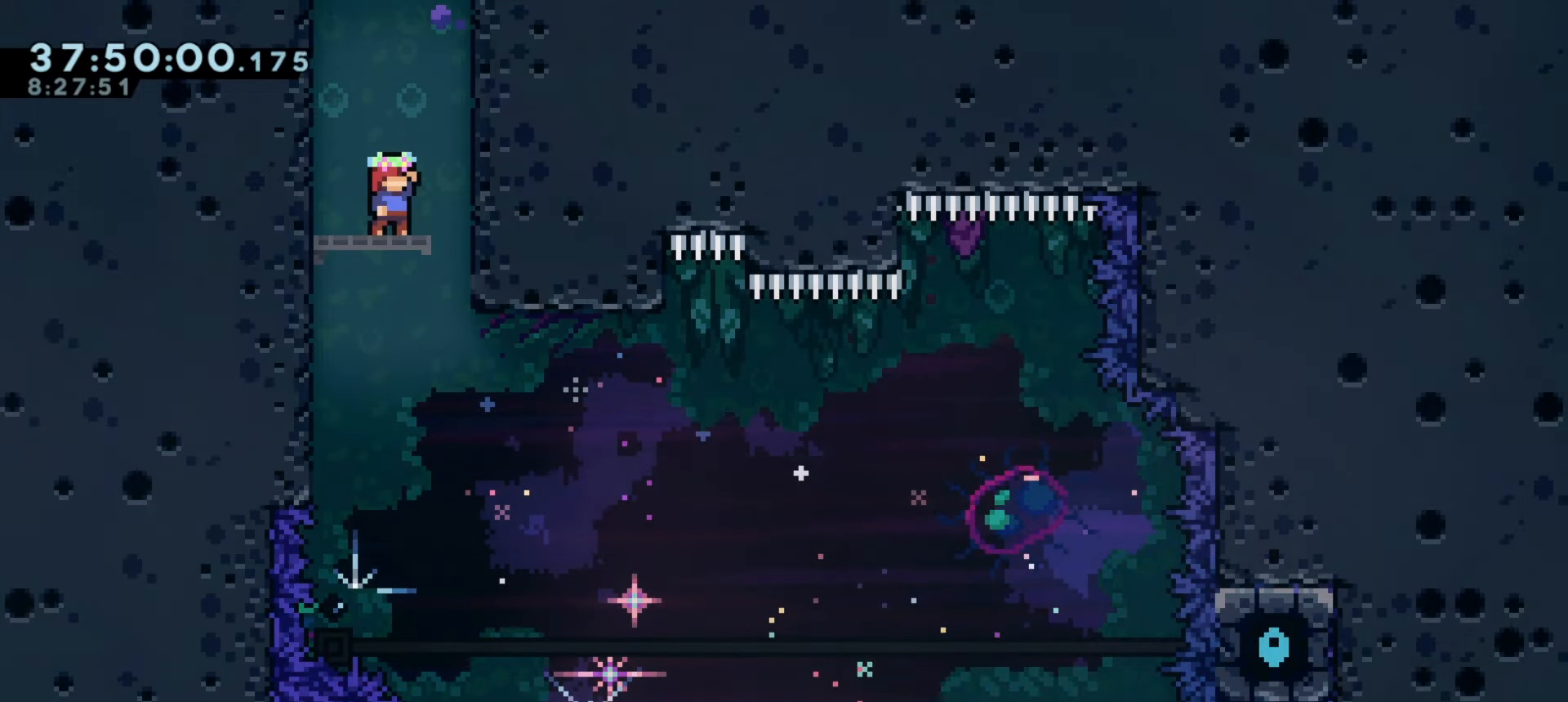
{"keys": [], "events": []}
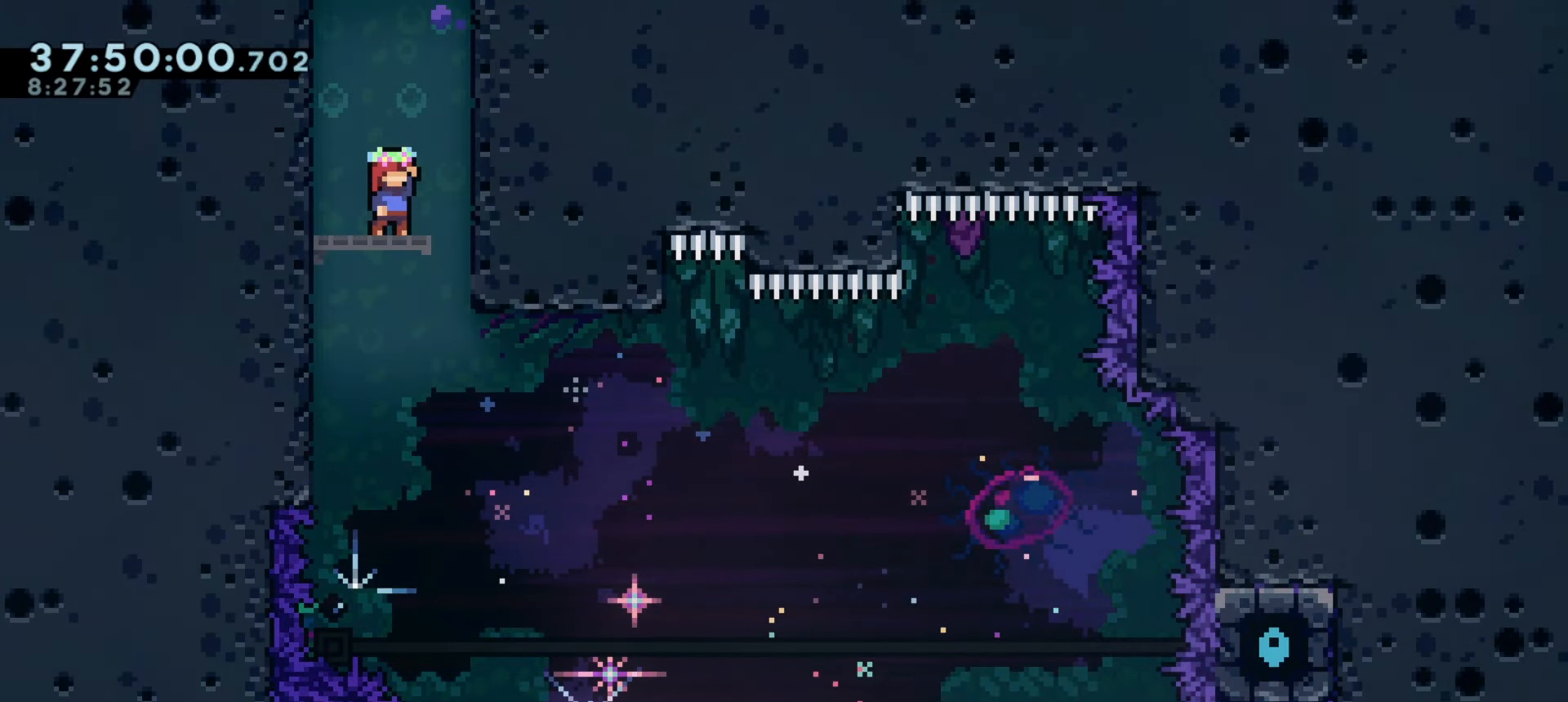
{"keys": [], "events": [[16, "d", "down"], [233, "d", "up"]]}
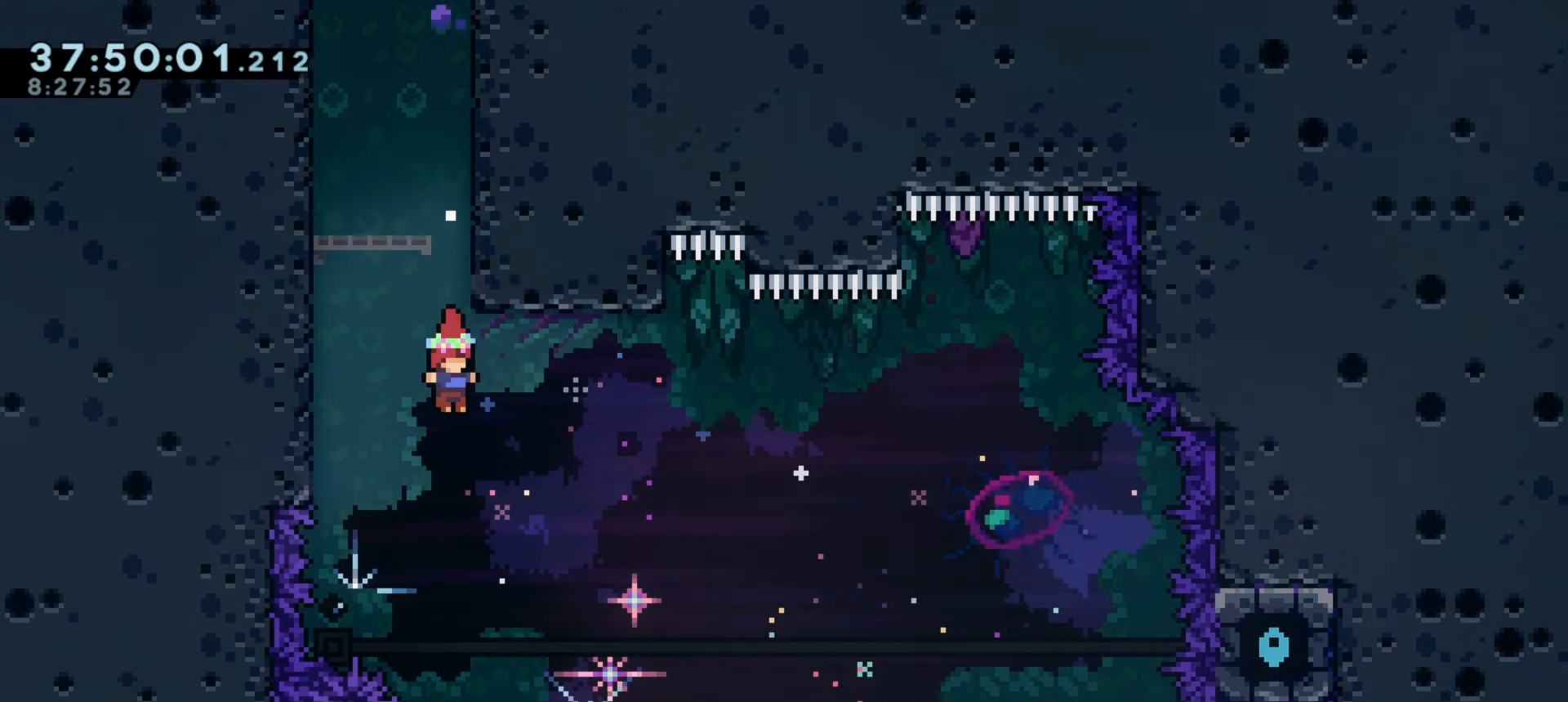
{"keys": ["d"], "events": [[216, "d", "down"]]}
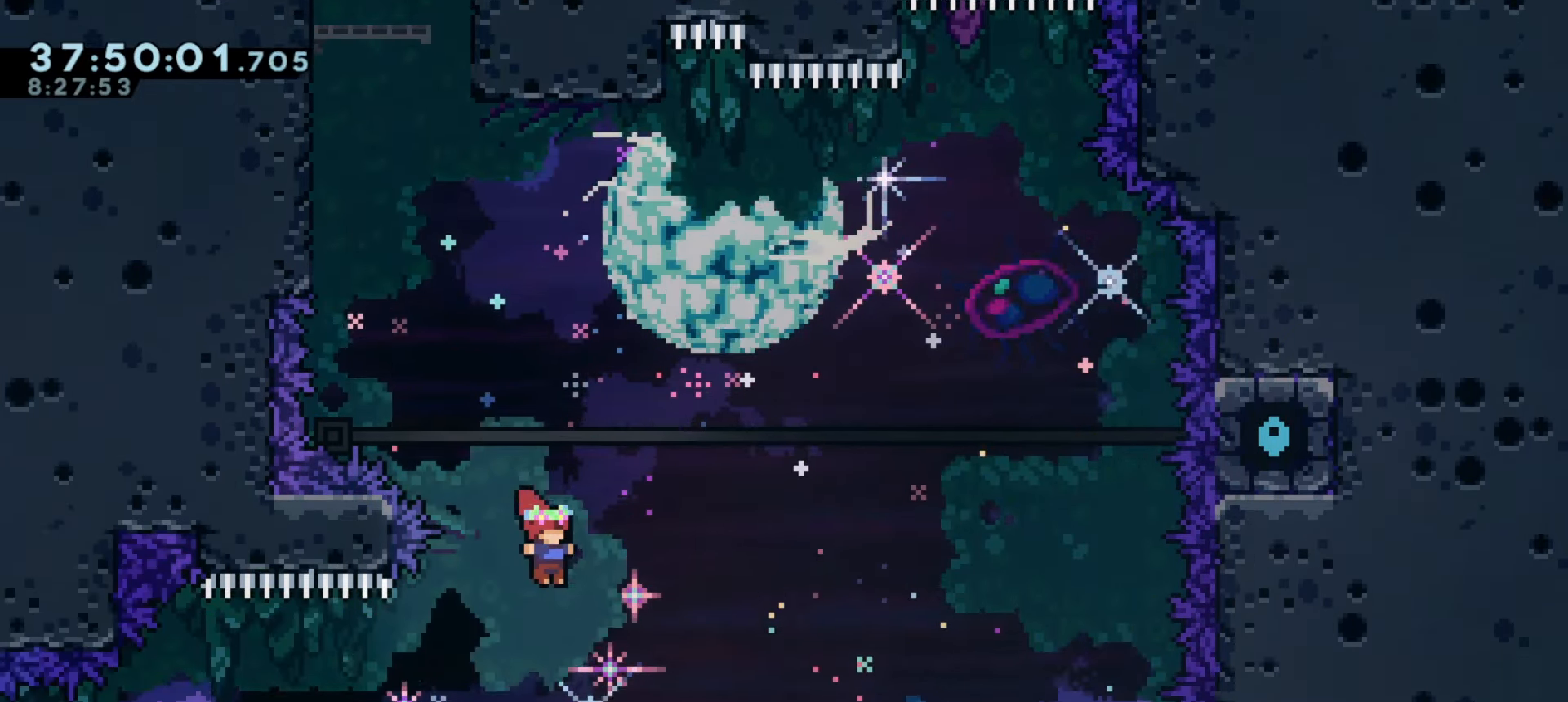
{"keys": [], "events": [[50, "d", "up"]]}
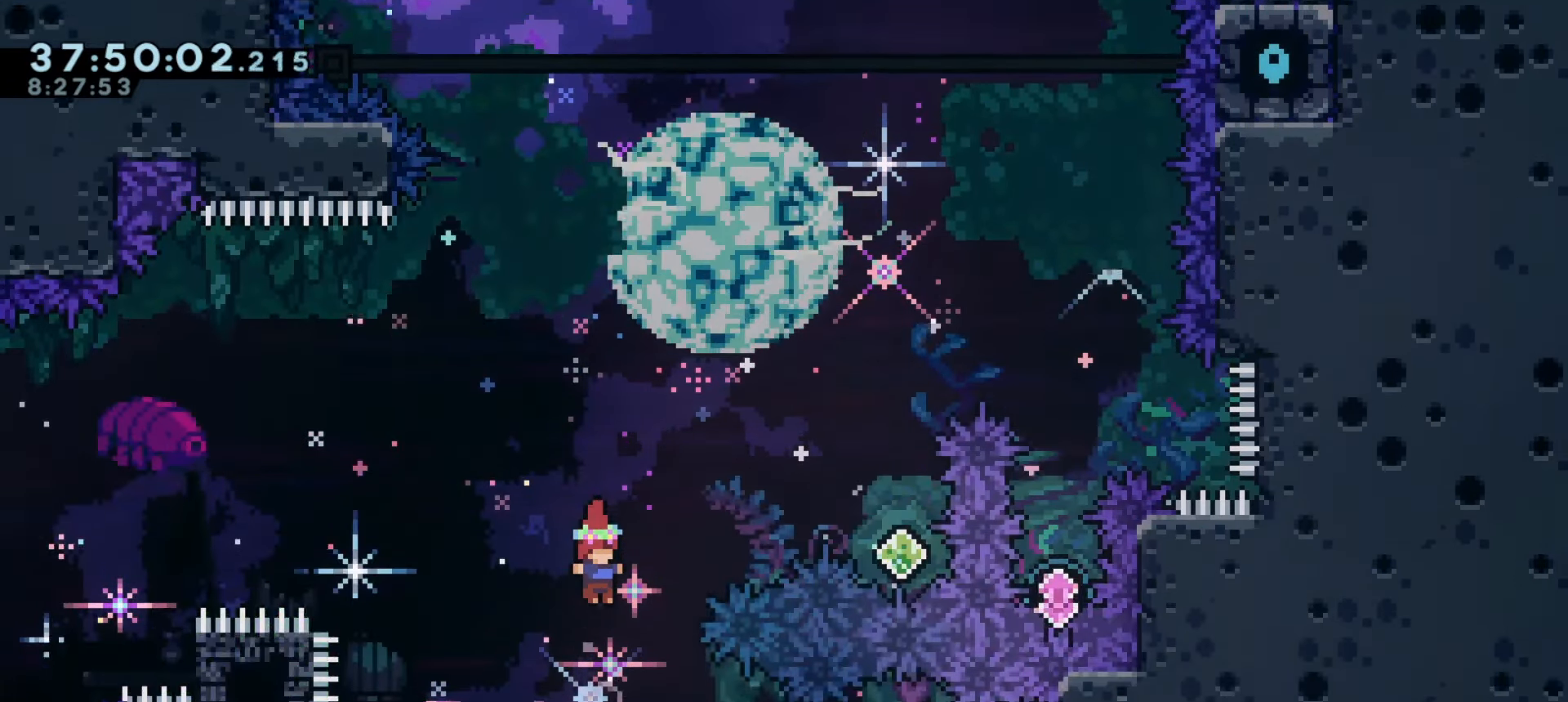
{"keys": [], "events": []}
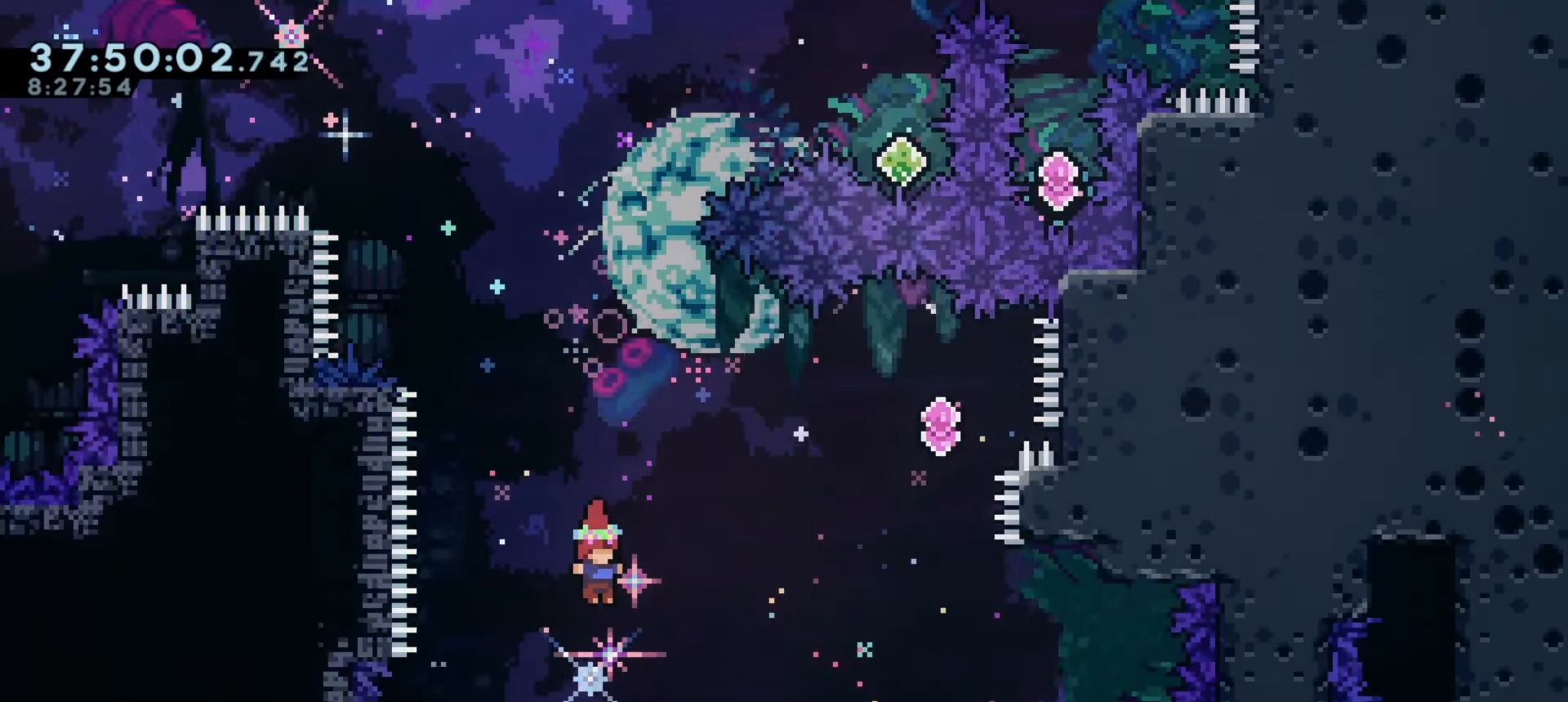
{"keys": []}
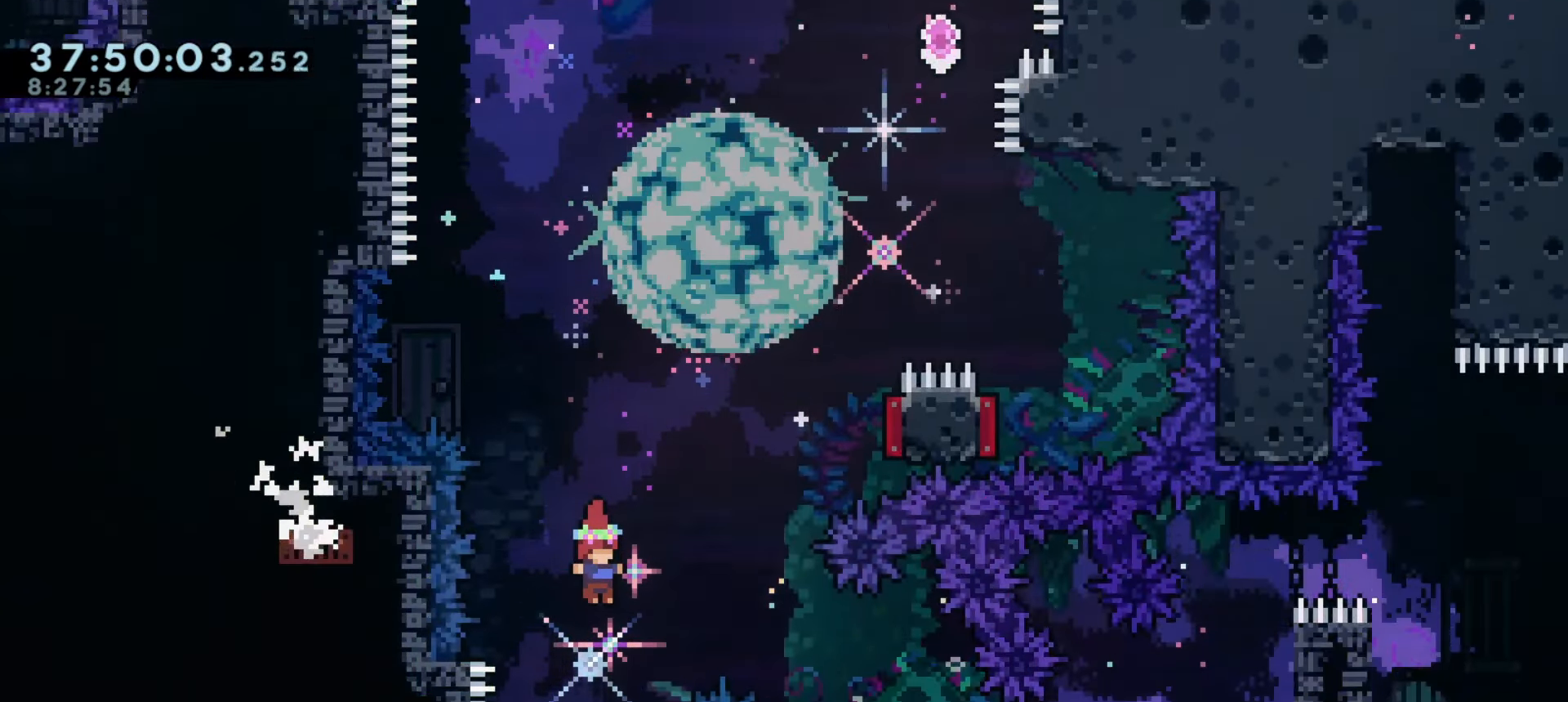
{"keys": [], "events": []}
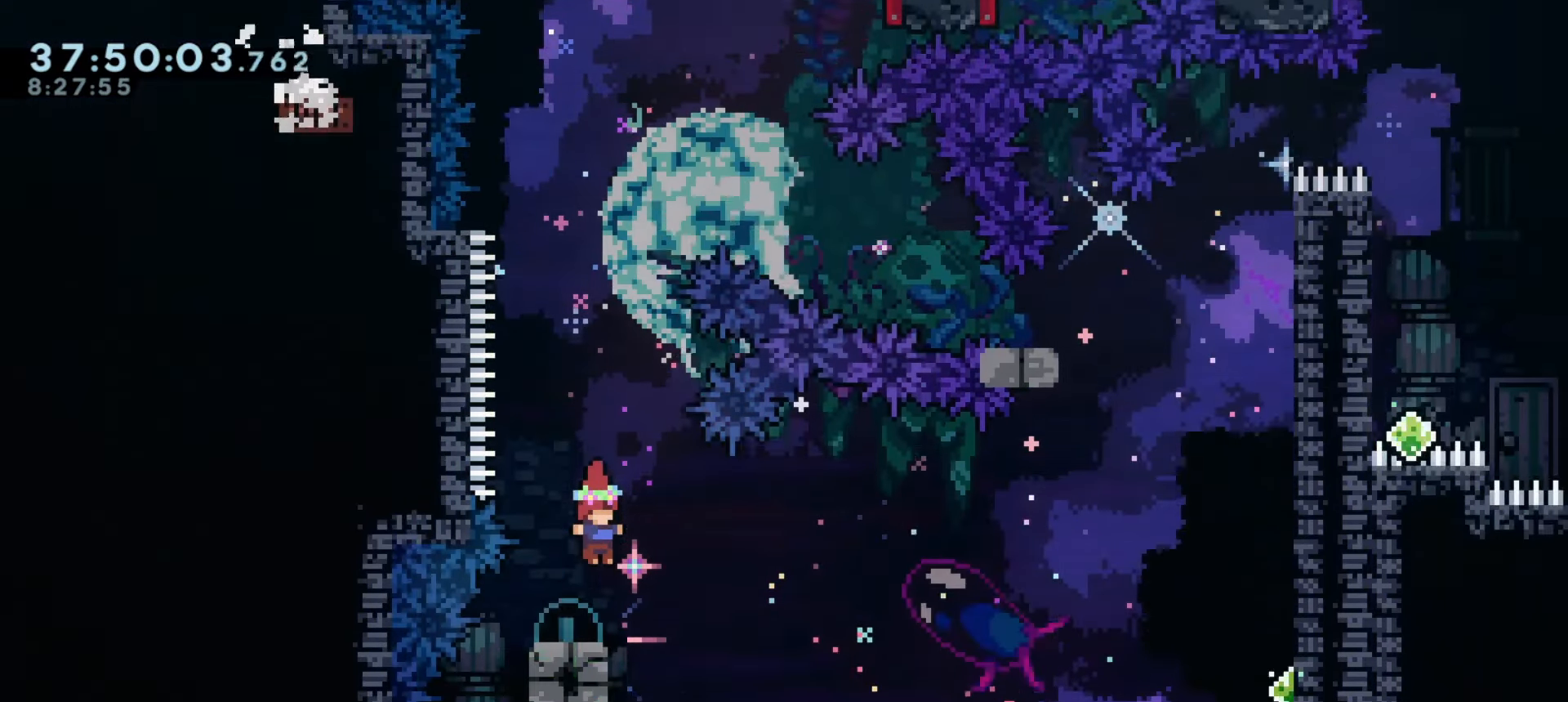
{"keys": ["a"], "events": [[16, "w", "down"], [33, "dash", "down"], [200, "dash", "up"], [216, "w", "up"], [483, "a", "down"]]}
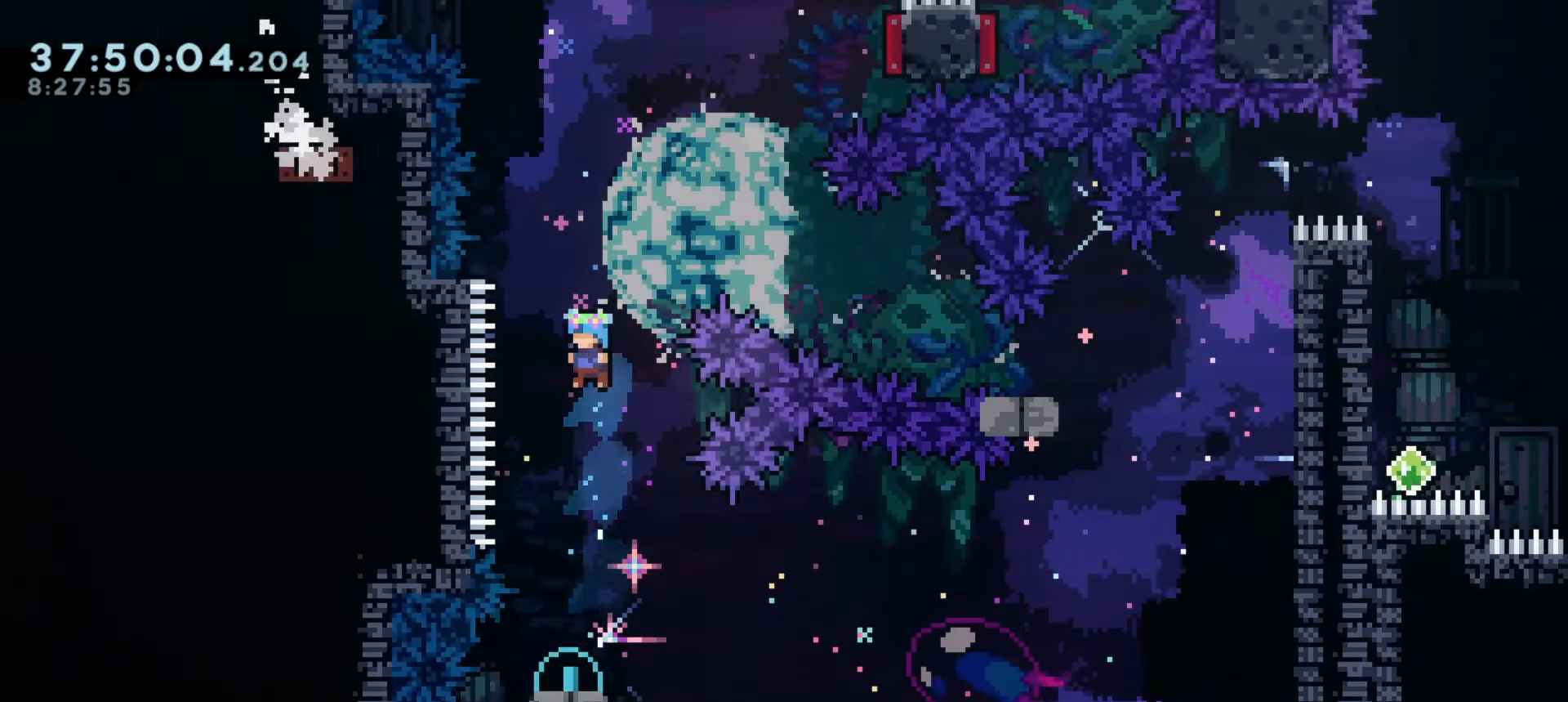
{"keys": ["d"], "events": [[83, "a", "up"], [500, "d", "down"]]}
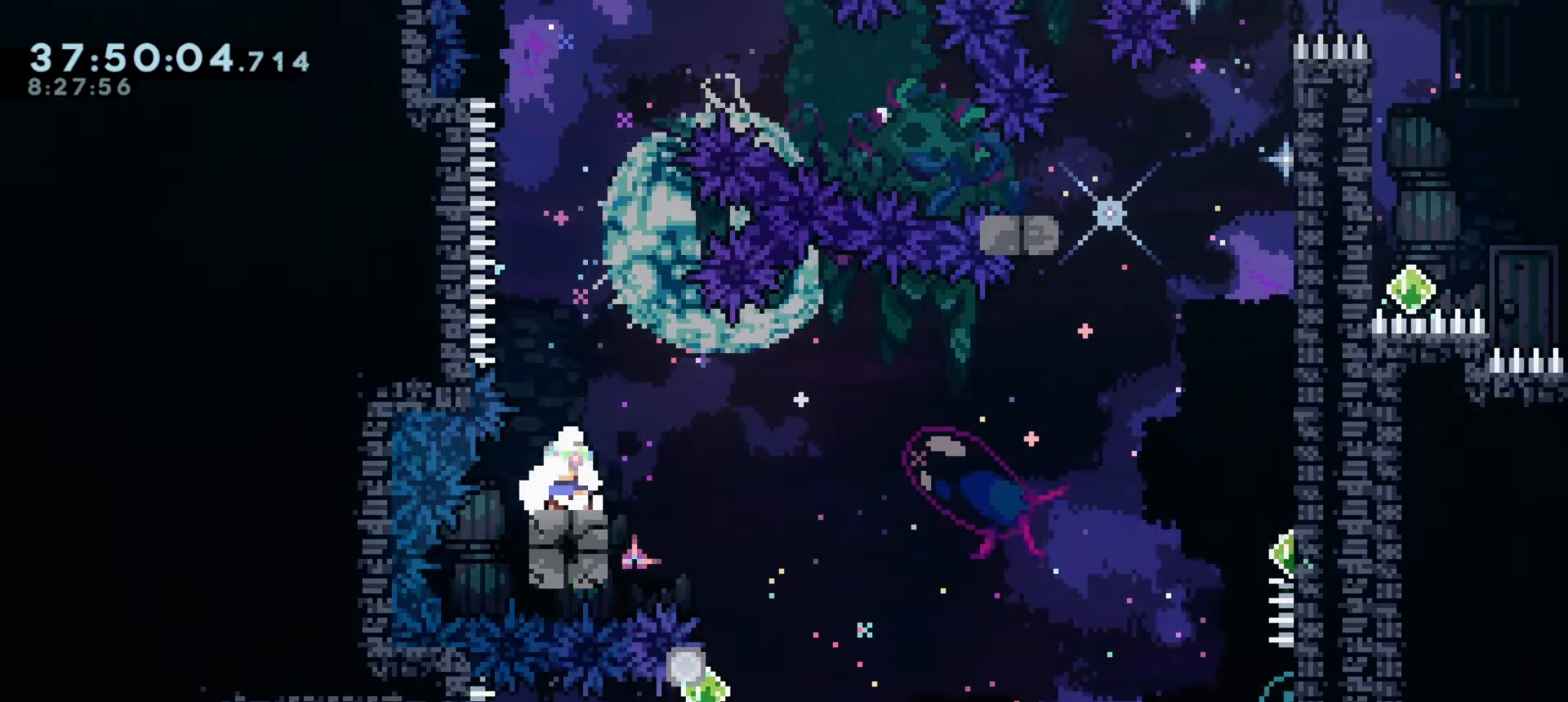
{"keys": [], "events": [[50, "j1", "down"], [133, "j1", "up"], [500, "d", "up"]]}
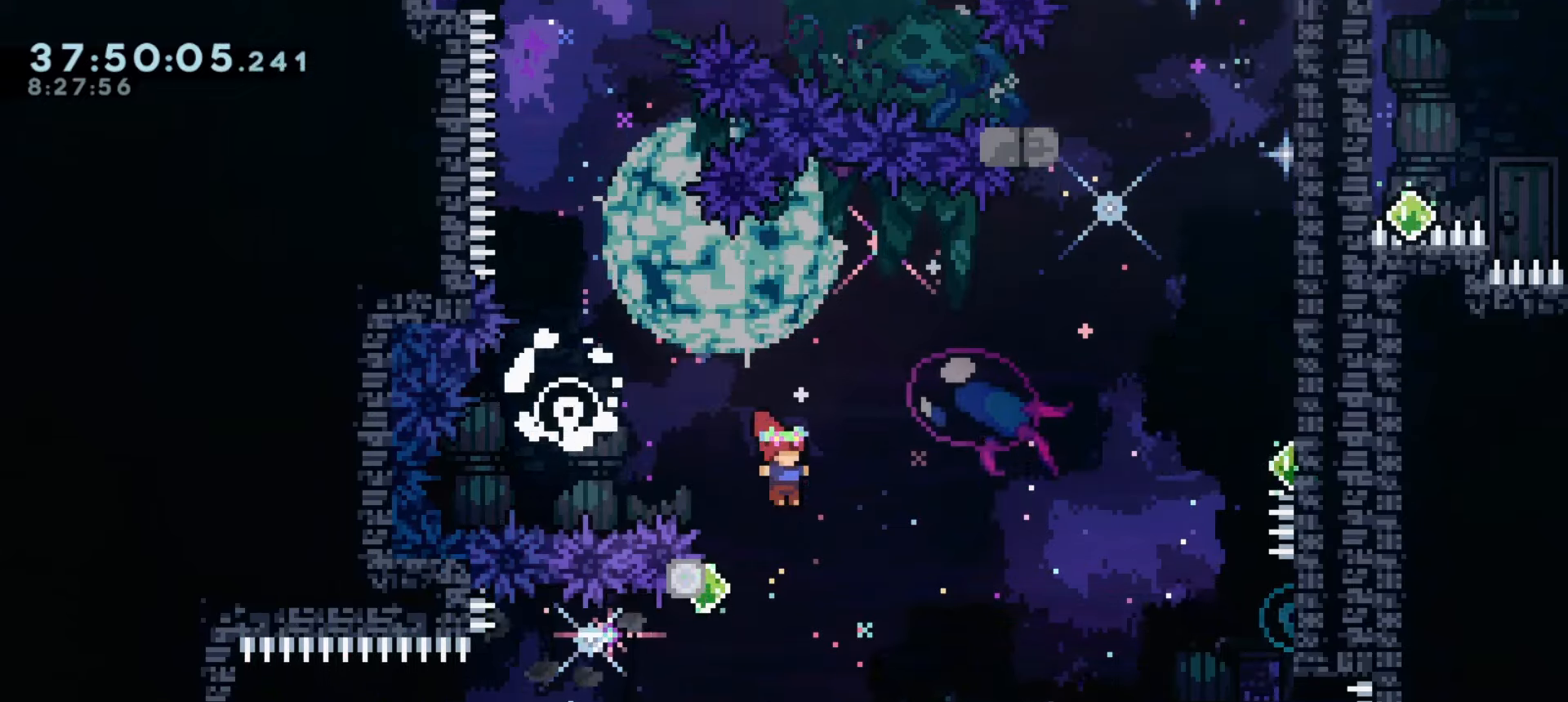
{"keys": ["a"], "events": [[100, "a", "down"]]}
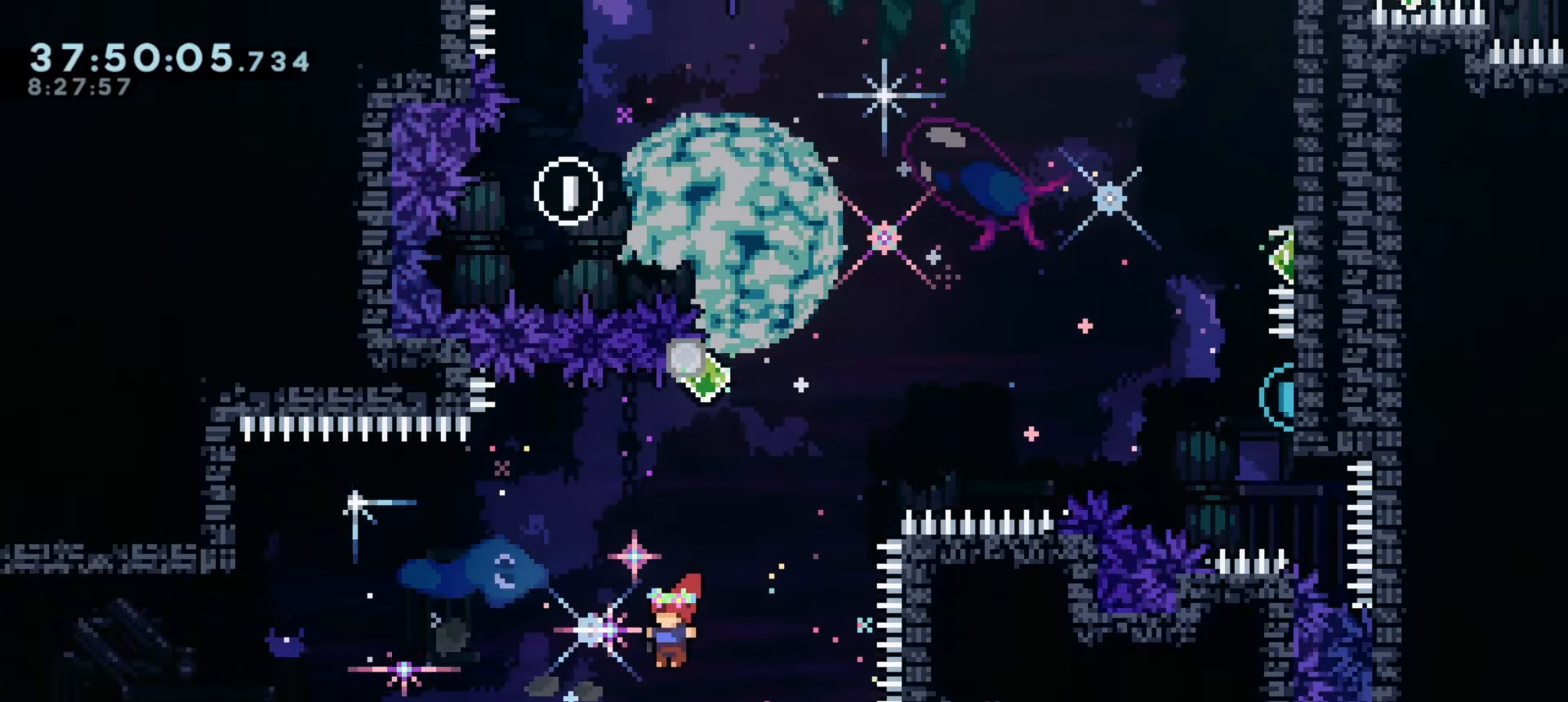
{"keys": ["a", "grab"], "events": [[183, "w", "down"], [216, "demo", "down"], [366, "grab", "down"], [383, "w", "up"], [416, "demo", "up"]]}
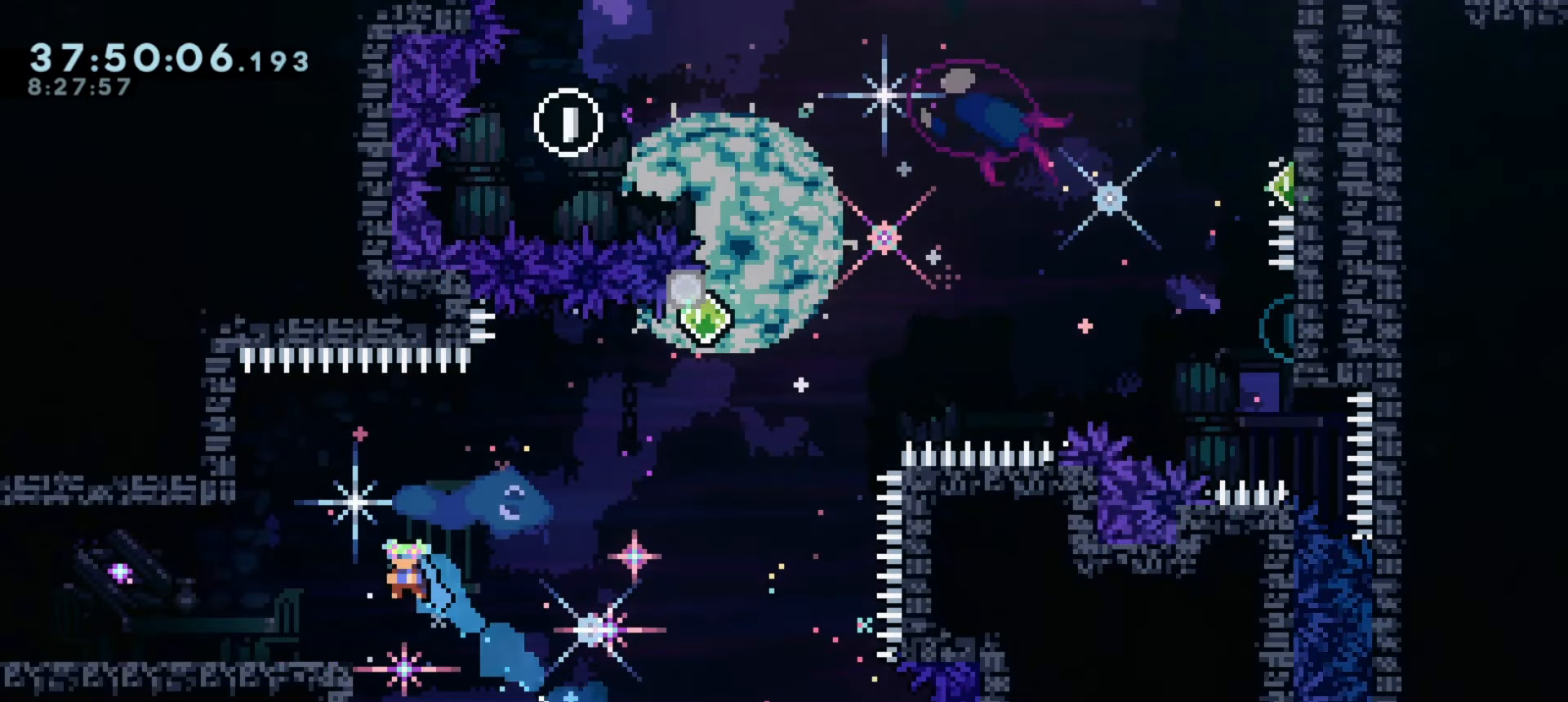
{"keys": ["a", "s"], "events": [[183, "a", "up"], [200, "grab", "up"], [500, "a", "down"], [500, "s", "down"]]}
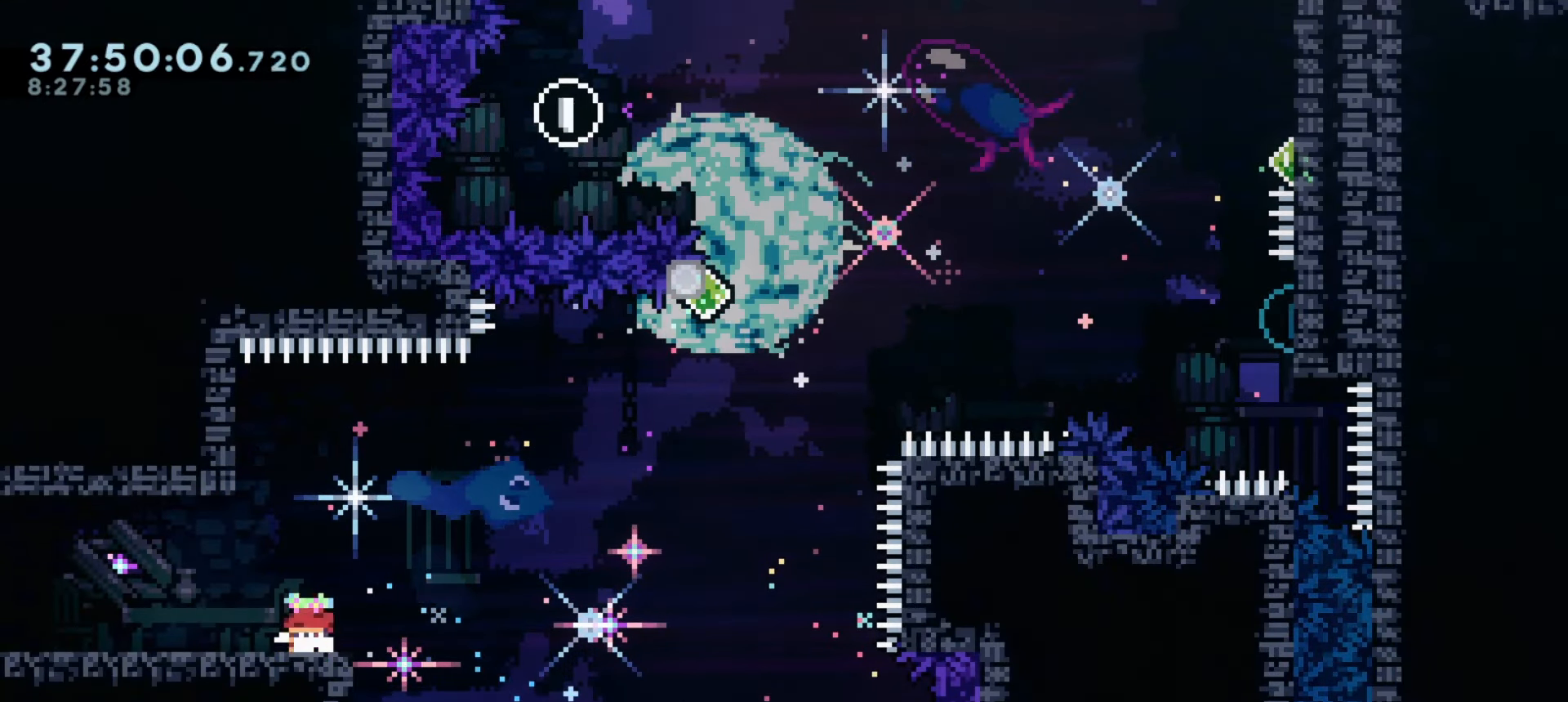
{"keys": ["a", "dash", "j1", "s"], "events": [[233, "dash", "down"], [266, "j1", "down"]]}
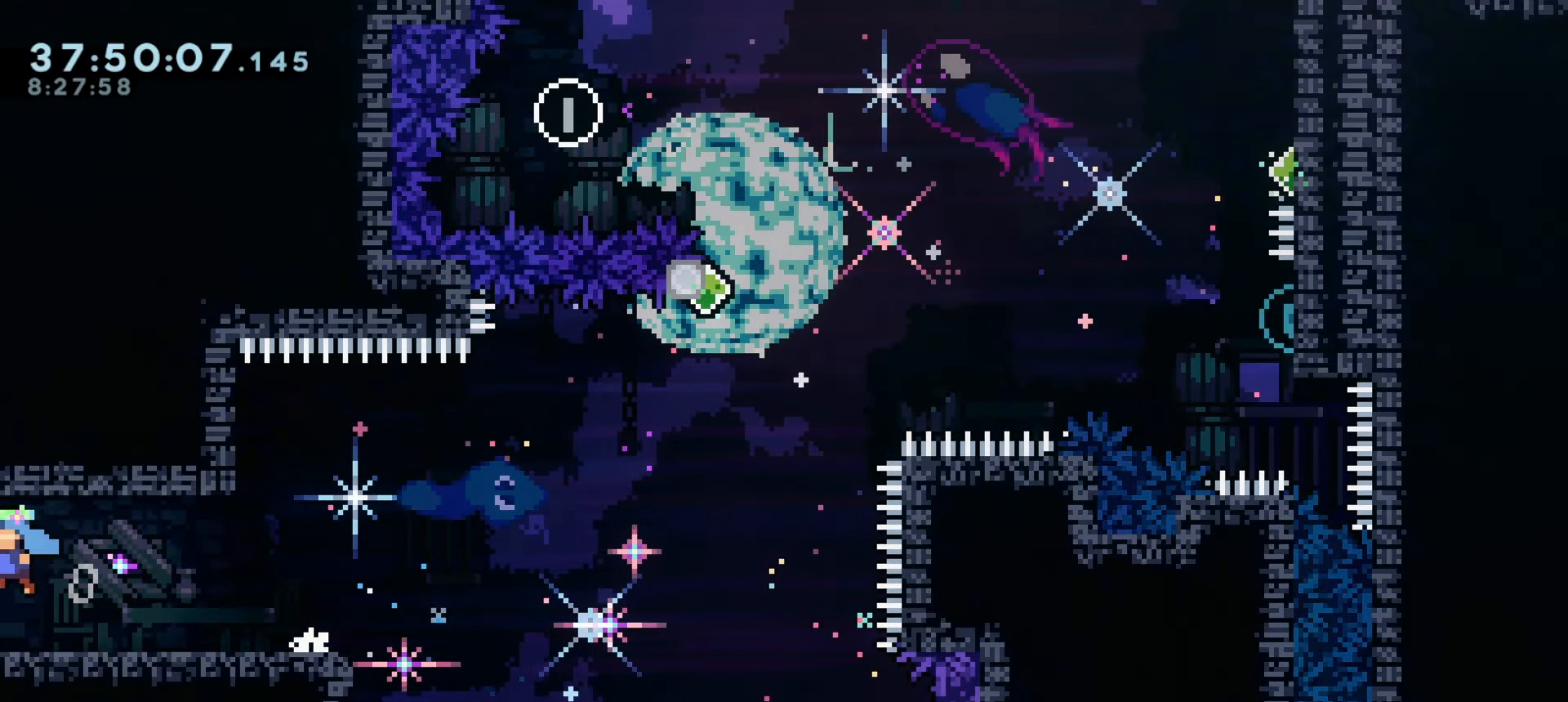
{"keys": ["dash", "j1"], "events": [[283, "a", "up"], [283, "s", "up"]]}
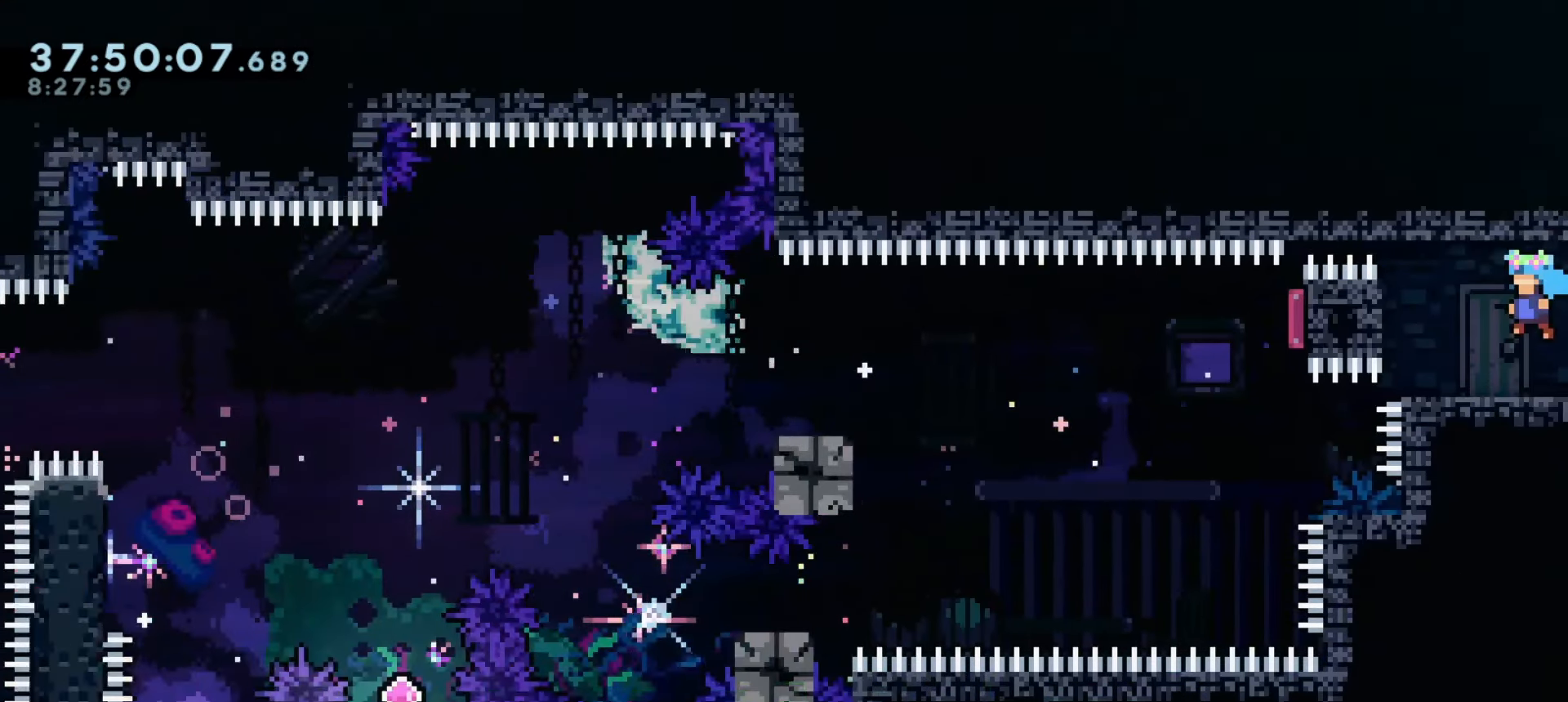
{"keys": [], "events": [[483, "dash", "up"], [483, "j1", "up"]]}
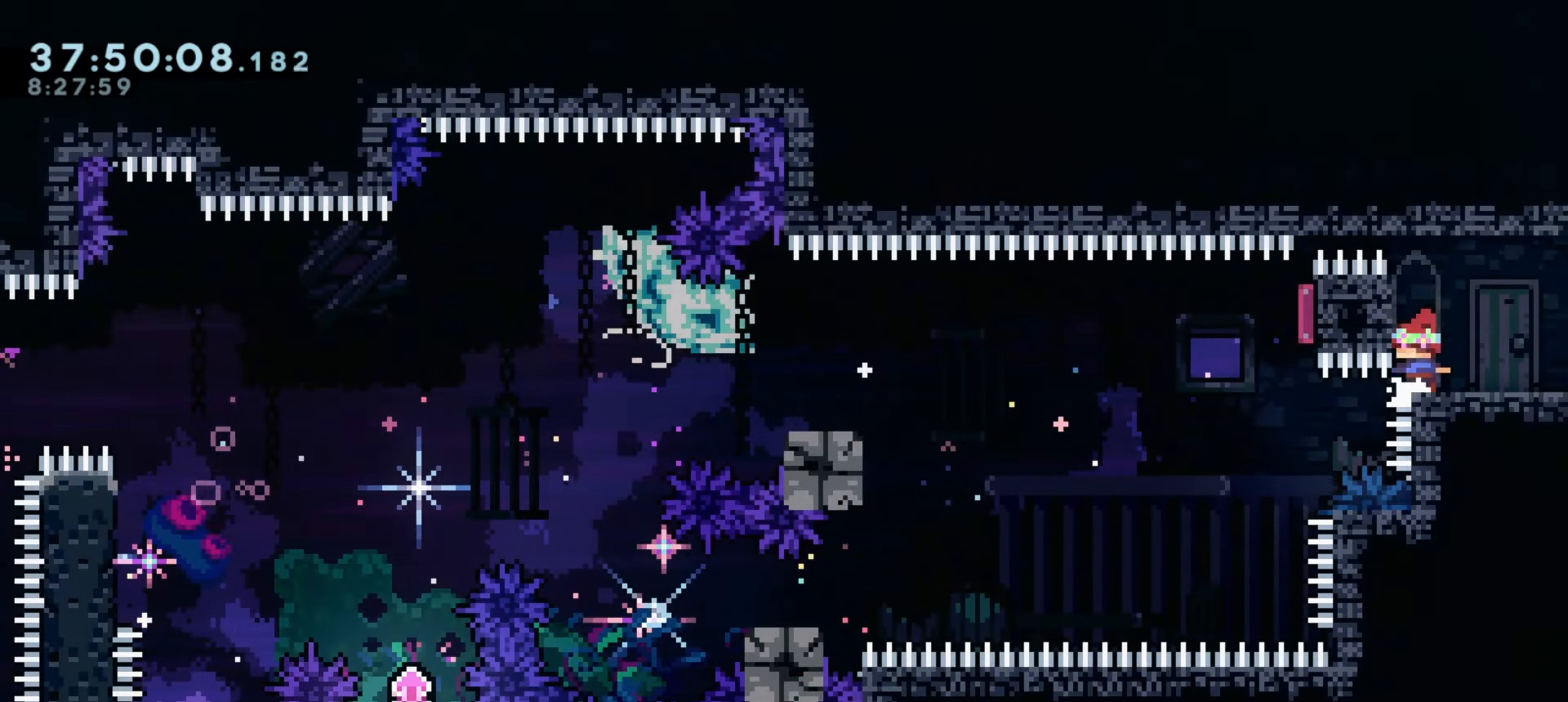
{"keys": ["s"], "events": [[66, "d", "down"], [266, "d", "up"], [500, "s", "down"]]}
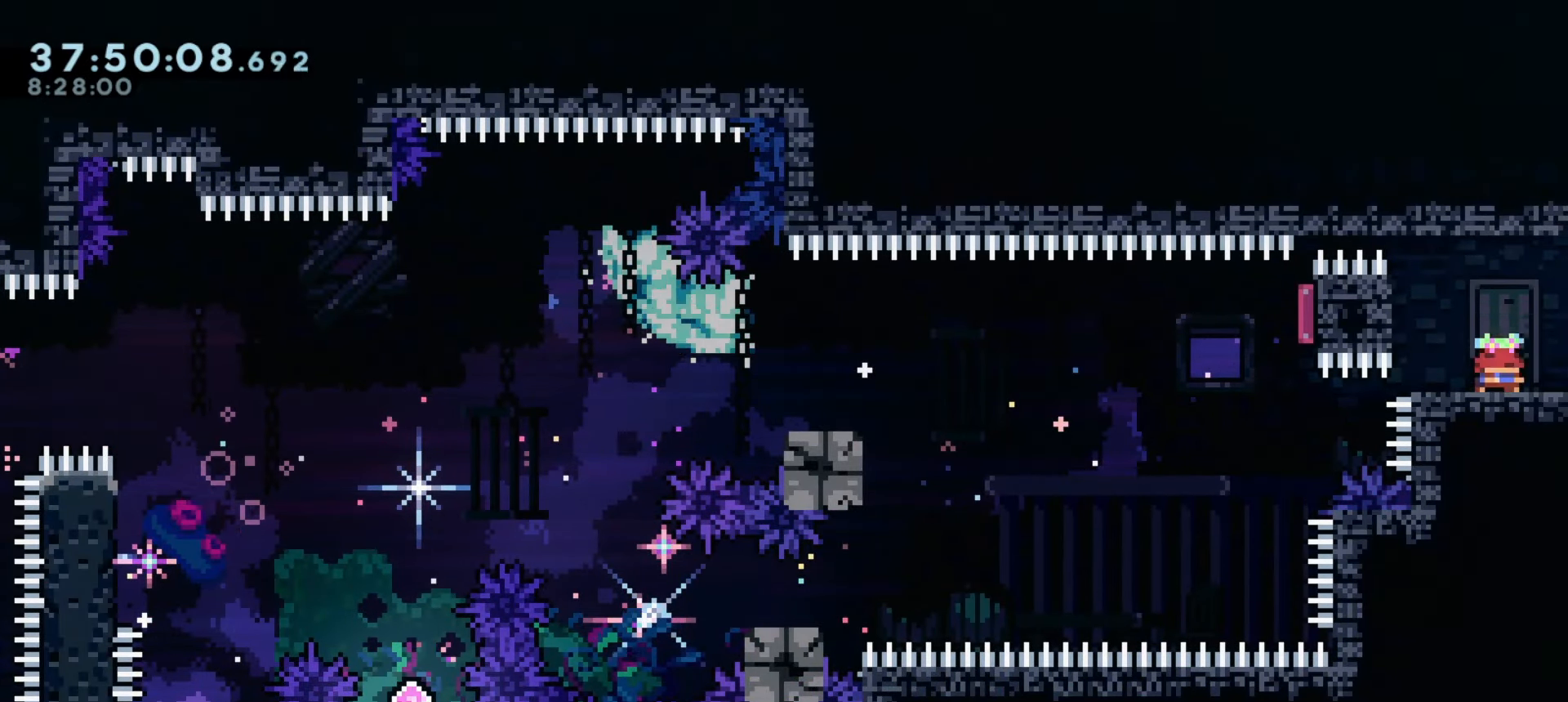
{"keys": [], "events": [[50, "s", "up"], [166, "s", "down"], [266, "s", "up"], [383, "s", "down"], [433, "s", "up"]]}
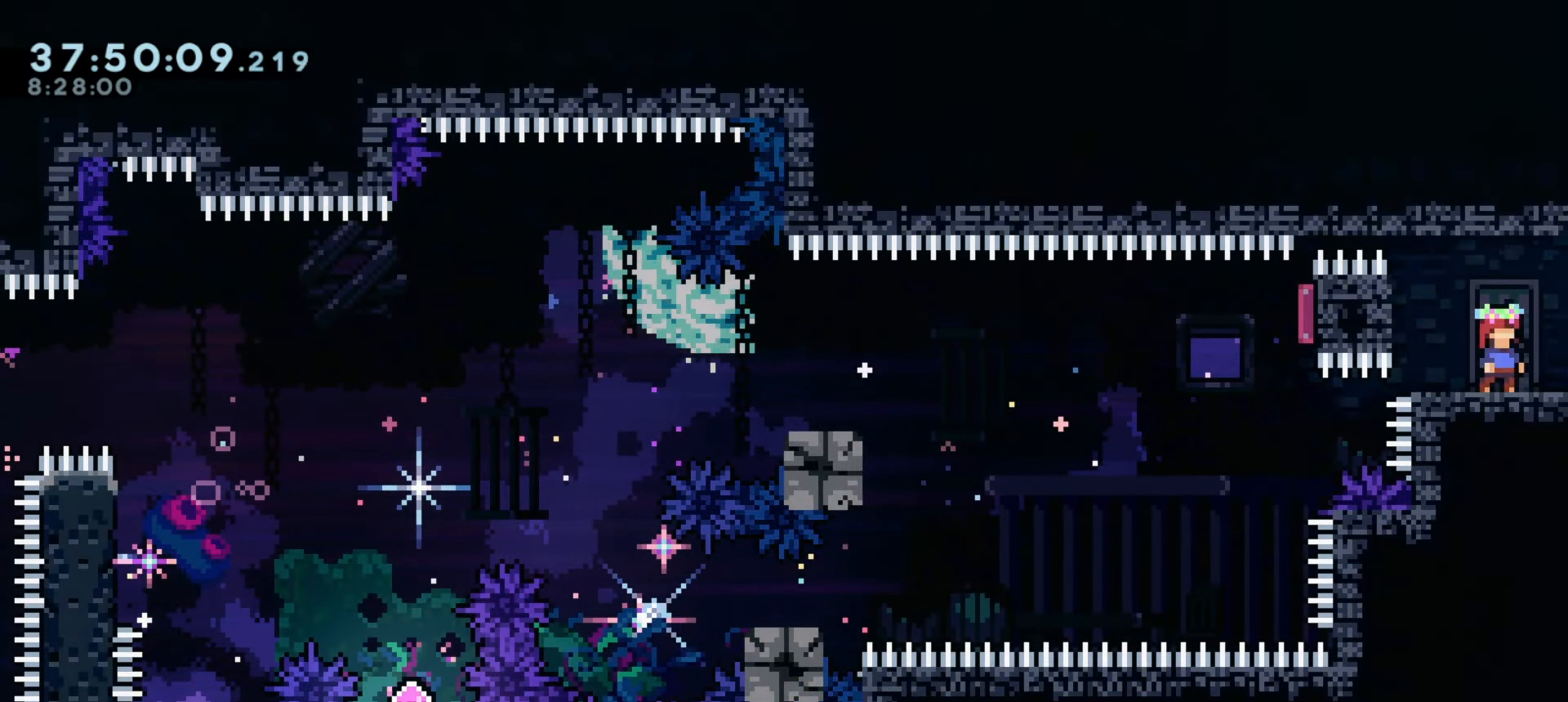
{"keys": [], "events": [[33, "s", "down"], [133, "s", "up"], [316, "s", "down"], [383, "s", "up"]]}